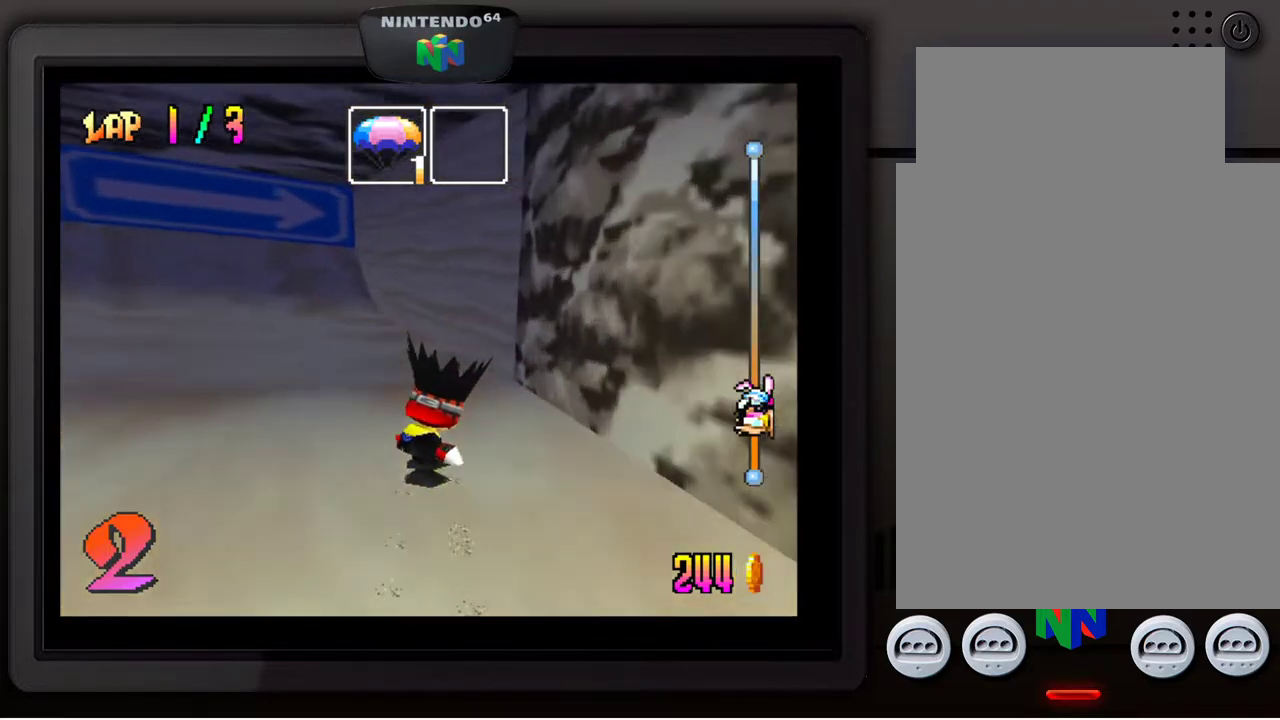
Gameplay with a controller (Nintendo layout); each line is a JSON object with the inputs held at the frame after it. "events" lists button and stick changes between this image and that frame as [ms after this image, input, new state], when the widget could be followed in between. Not read: L3 R3.
{"buttons": [], "left_stick": "down-right", "events": []}
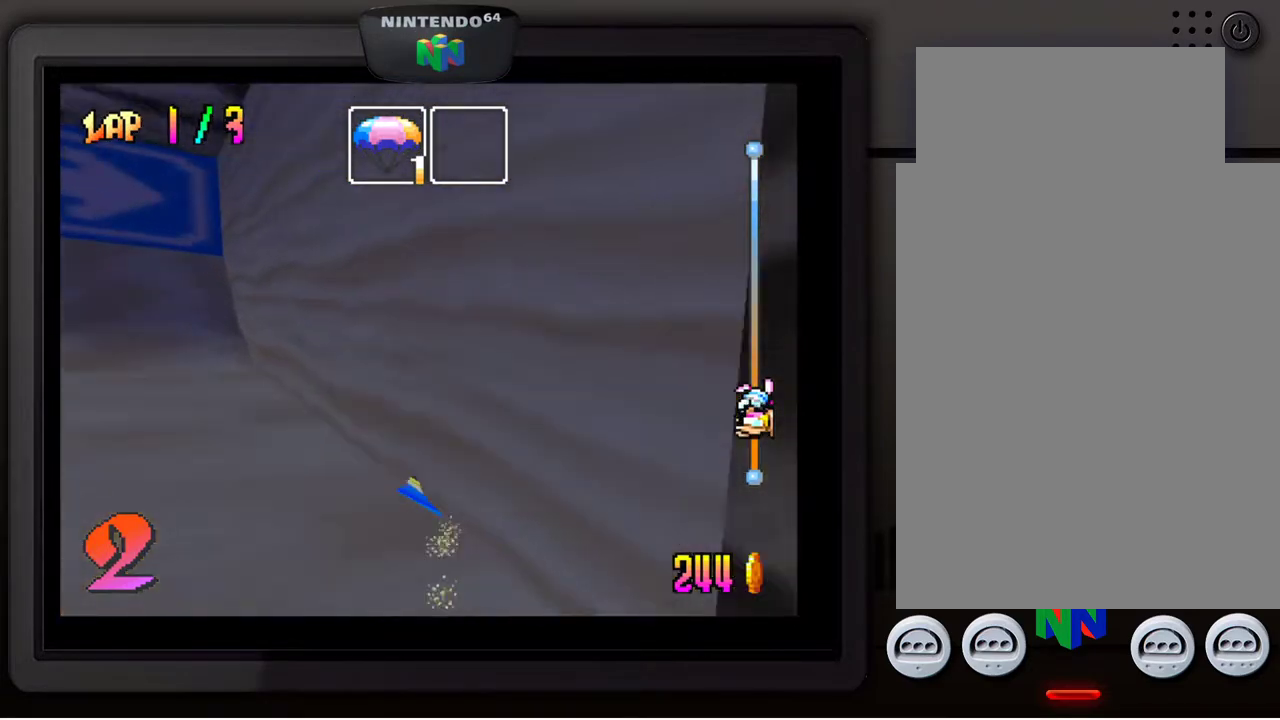
{"buttons": [], "left_stick": "down-right", "events": []}
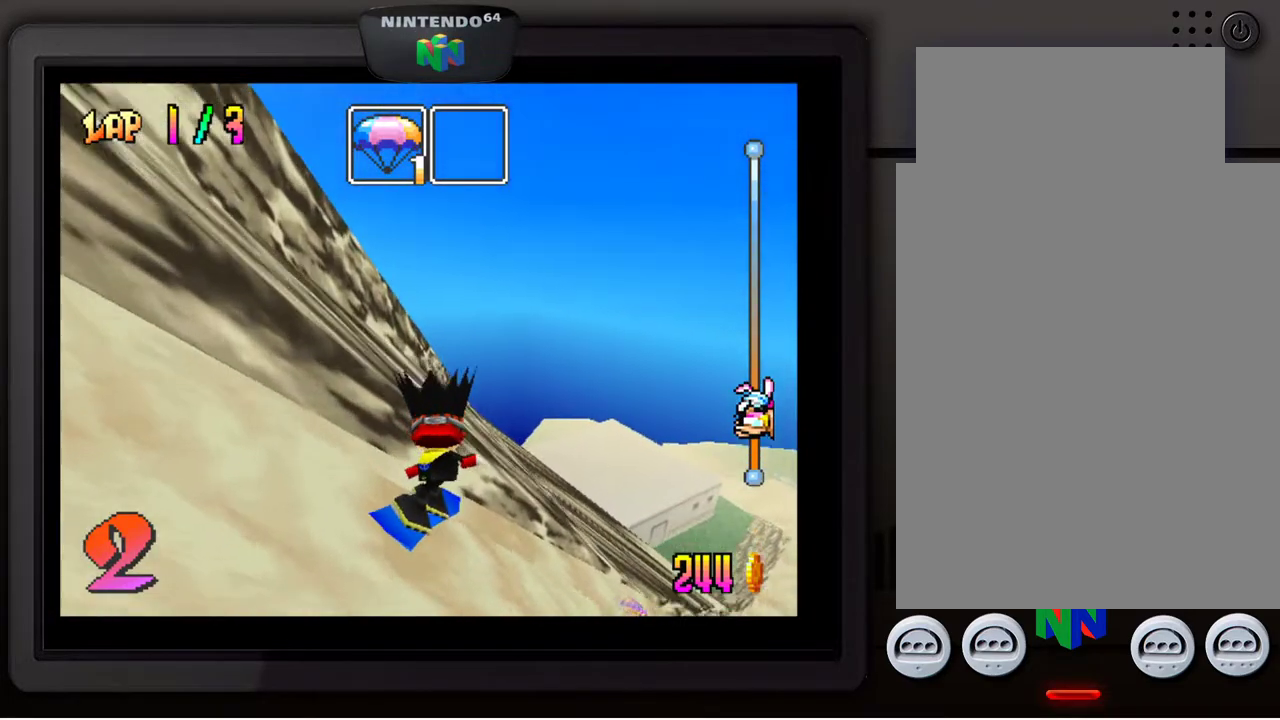
{"buttons": [], "left_stick": "down-right", "events": []}
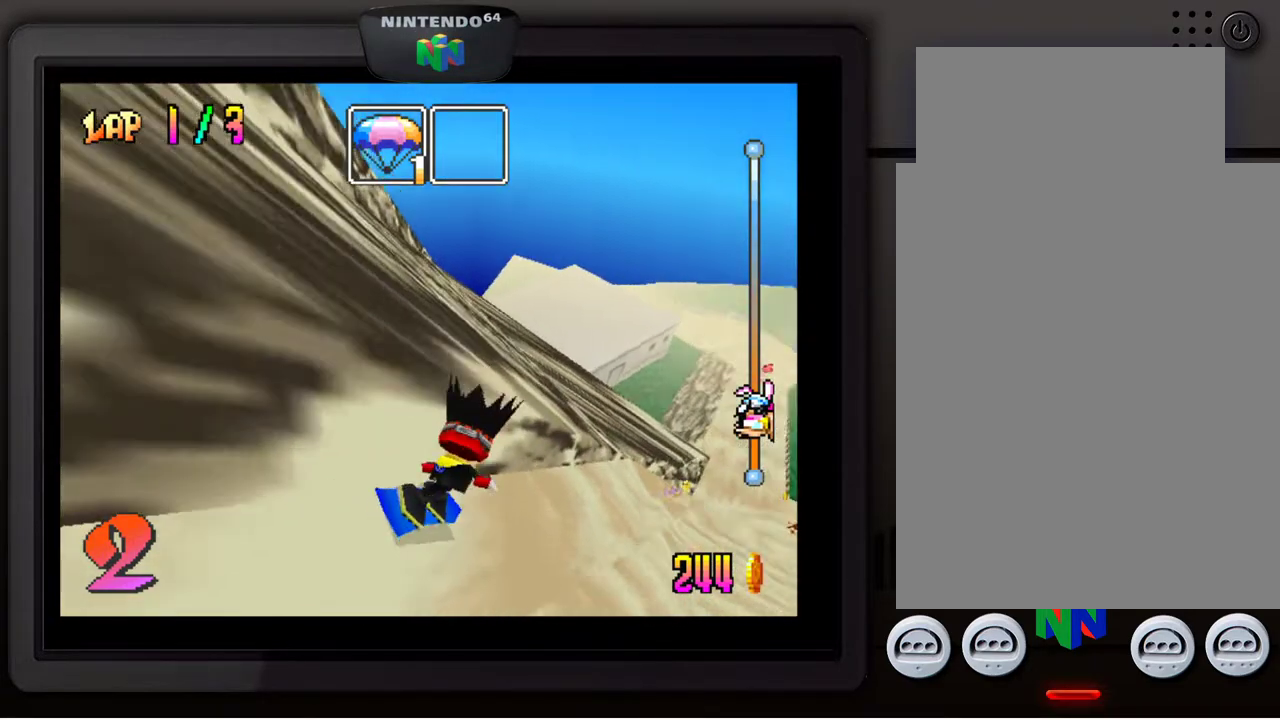
{"buttons": [], "left_stick": "center", "events": [[83, "left_stick", "center"]]}
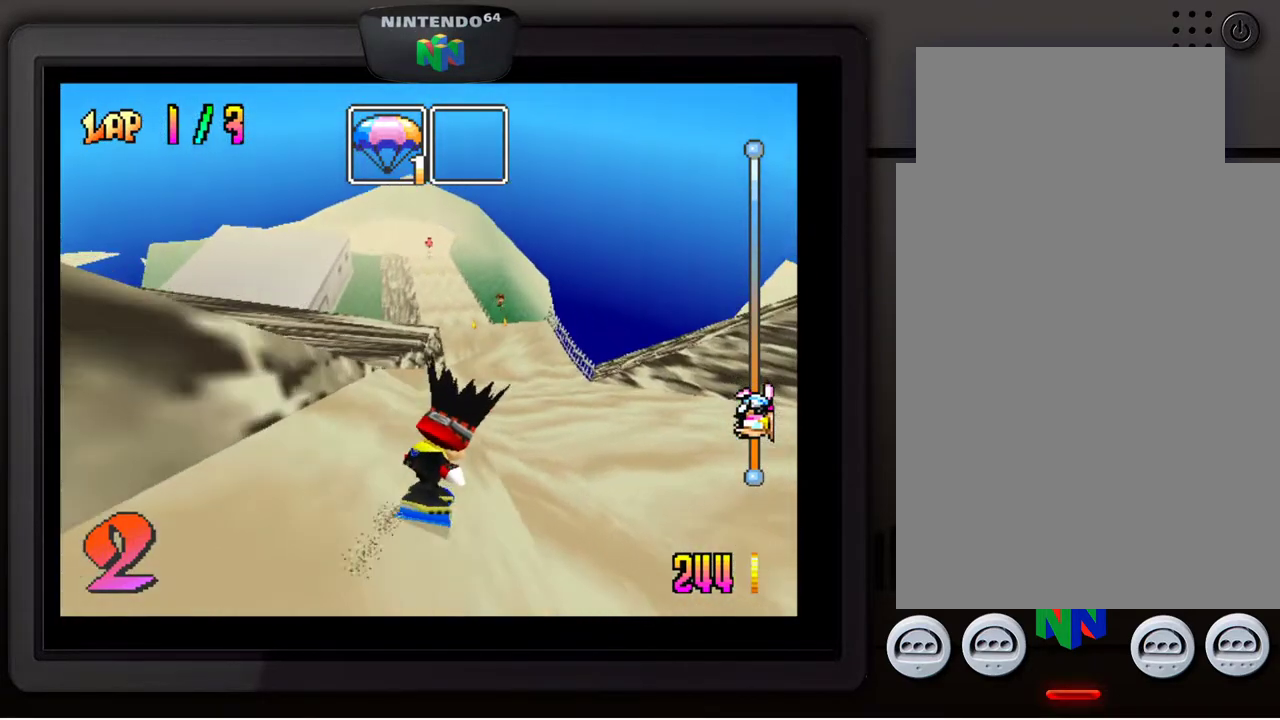
{"buttons": [], "left_stick": "center", "events": []}
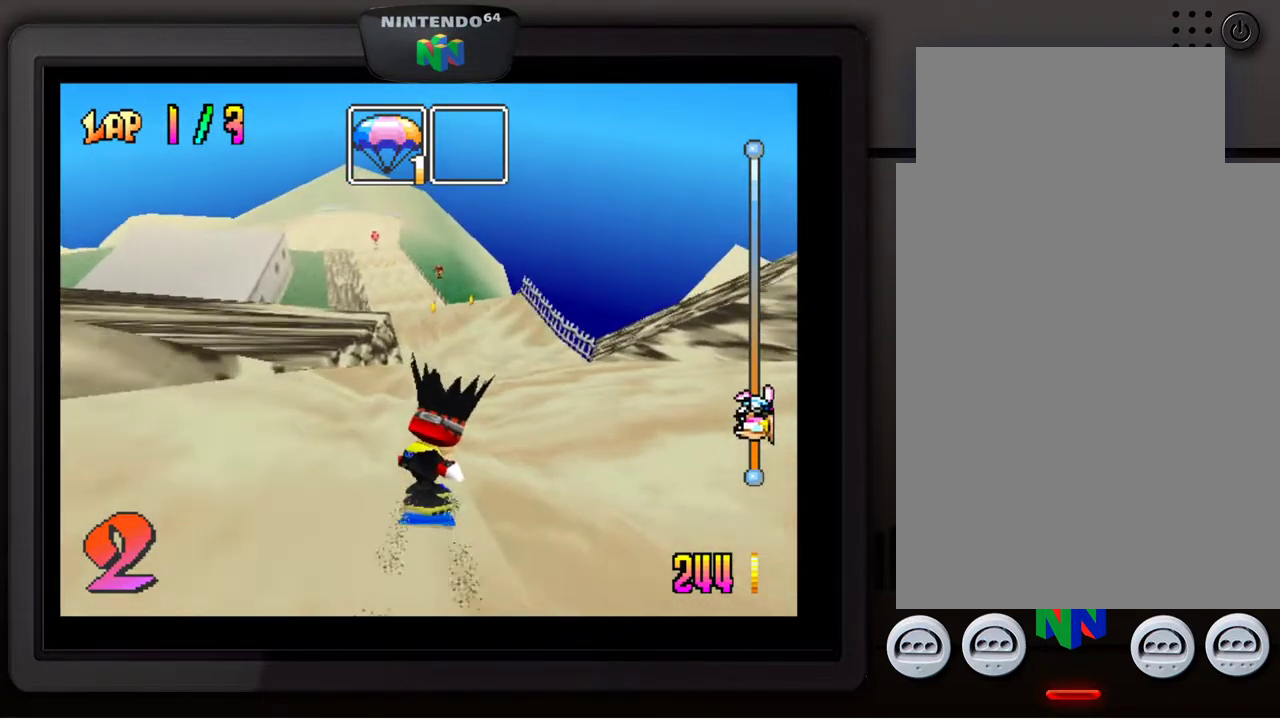
{"buttons": [], "left_stick": "center", "events": []}
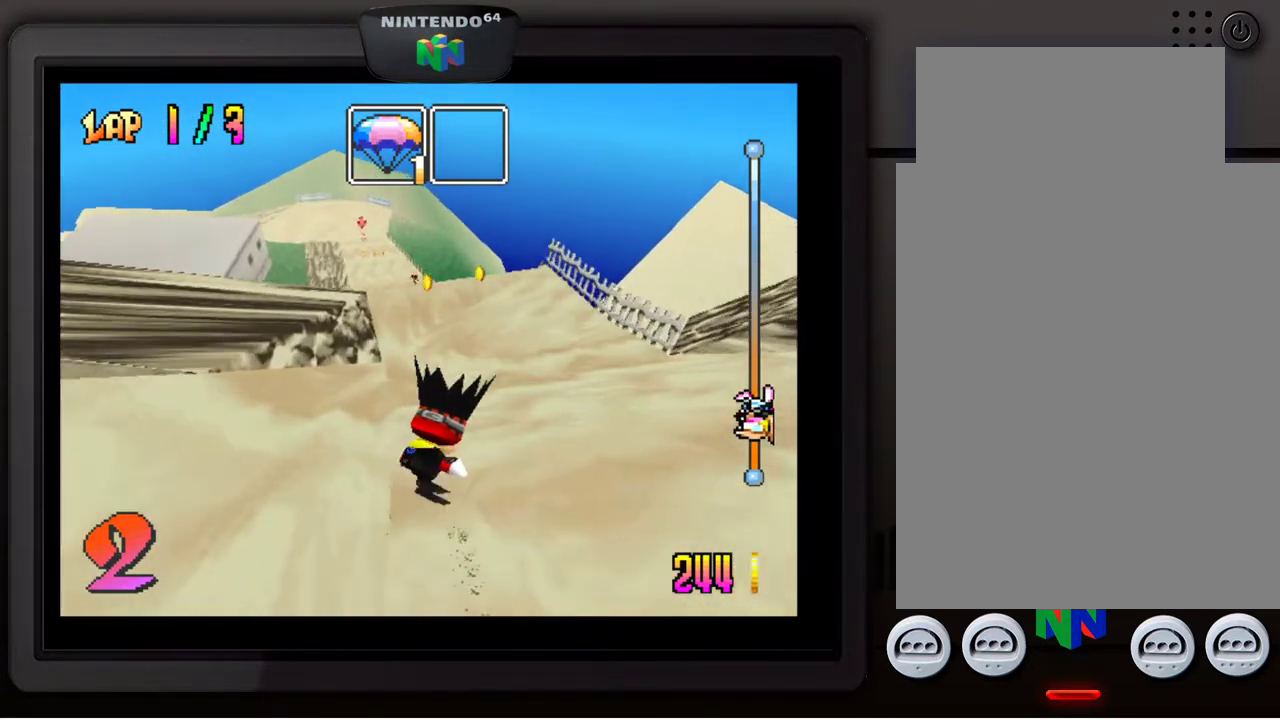
{"buttons": [], "left_stick": "center", "events": [[150, "left_stick", "left"], [283, "left_stick", "center"]]}
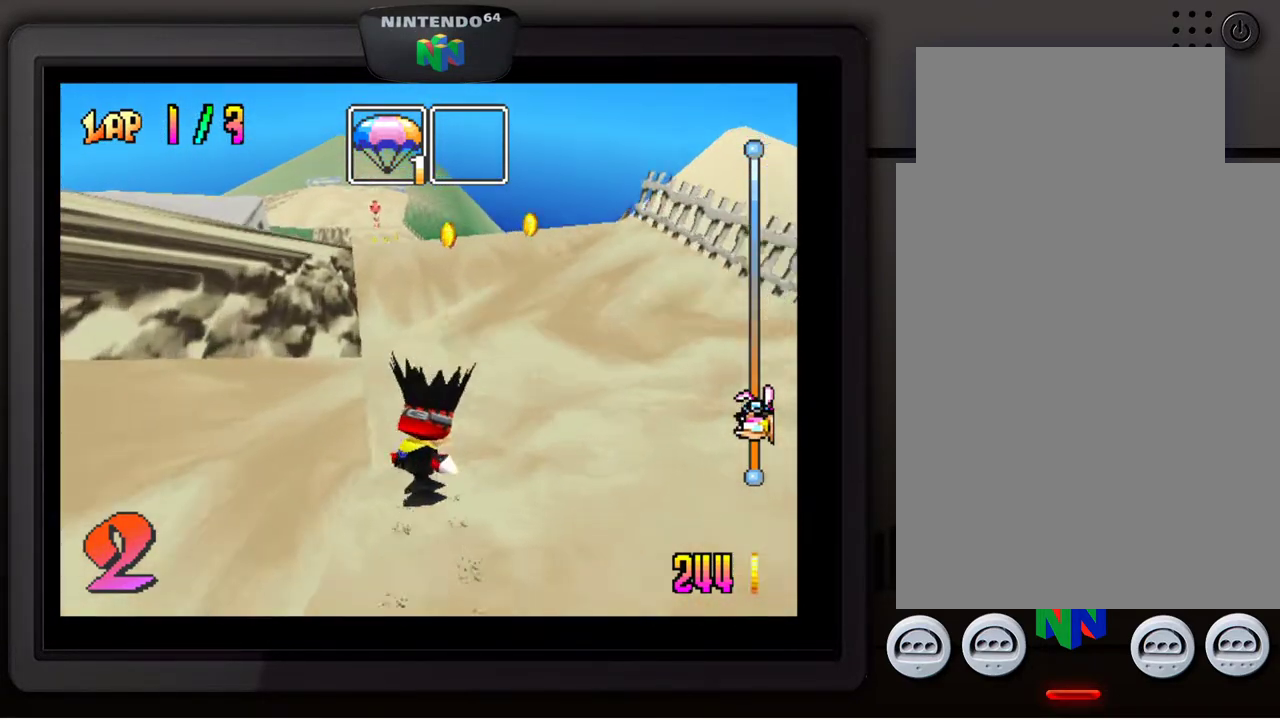
{"buttons": [], "left_stick": "center", "events": [[150, "left_stick", "down-left"], [300, "left_stick", "center"]]}
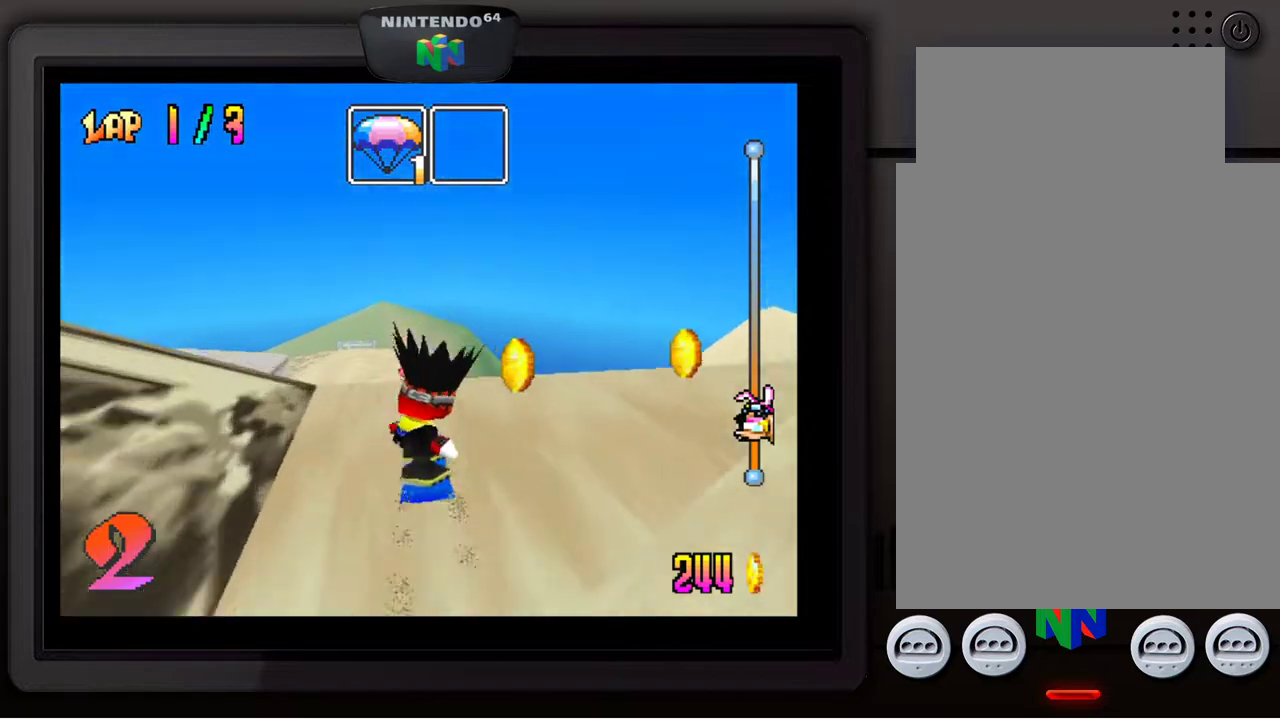
{"buttons": [], "left_stick": "center", "events": []}
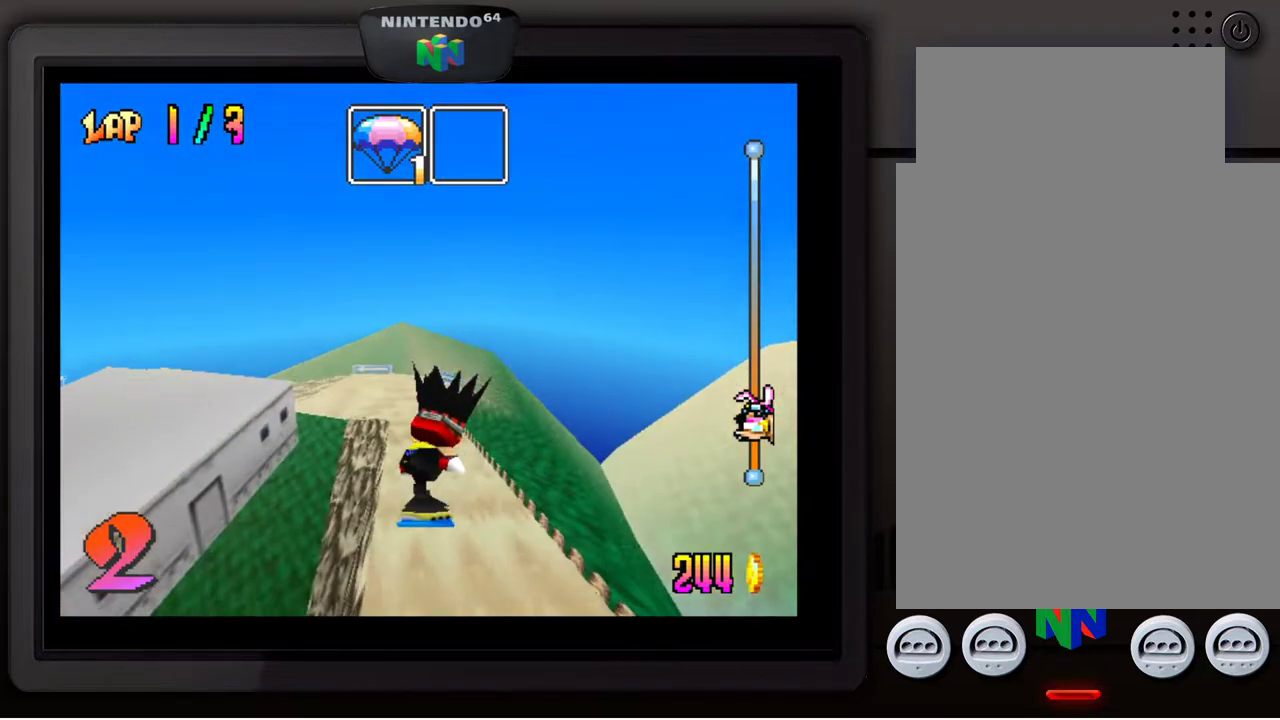
{"buttons": [], "left_stick": "center", "events": []}
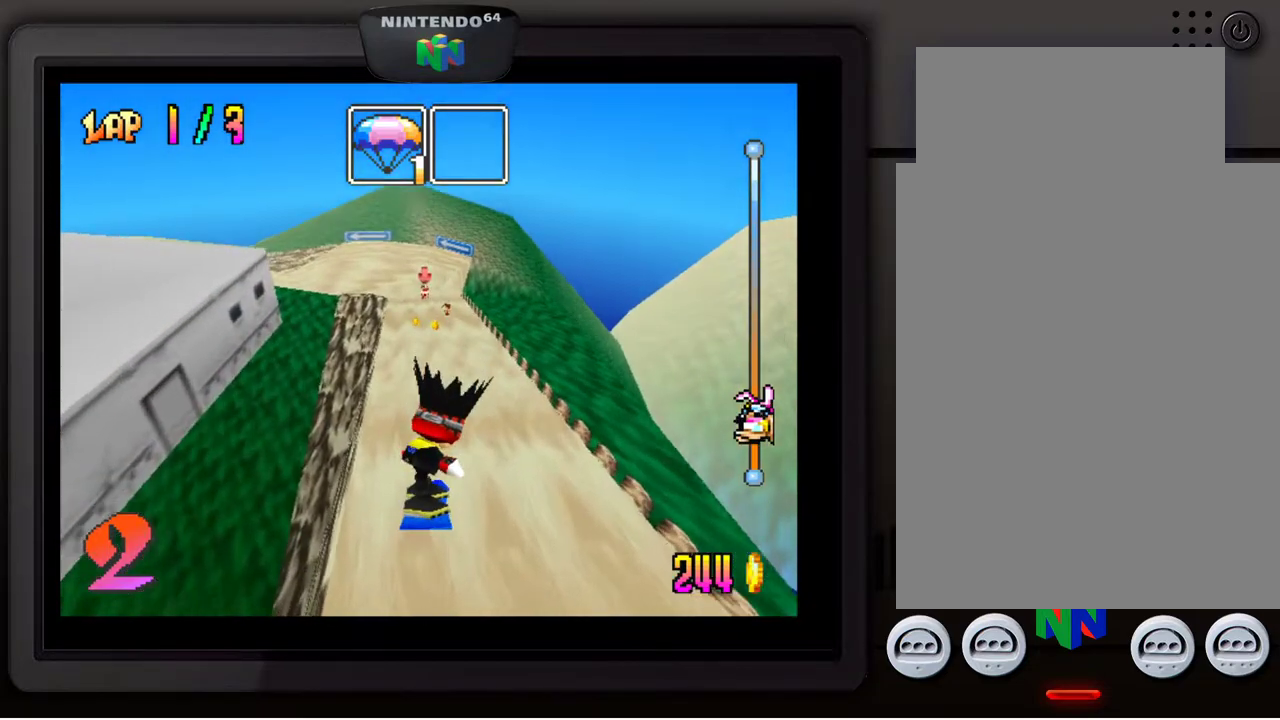
{"buttons": [], "left_stick": "center", "events": []}
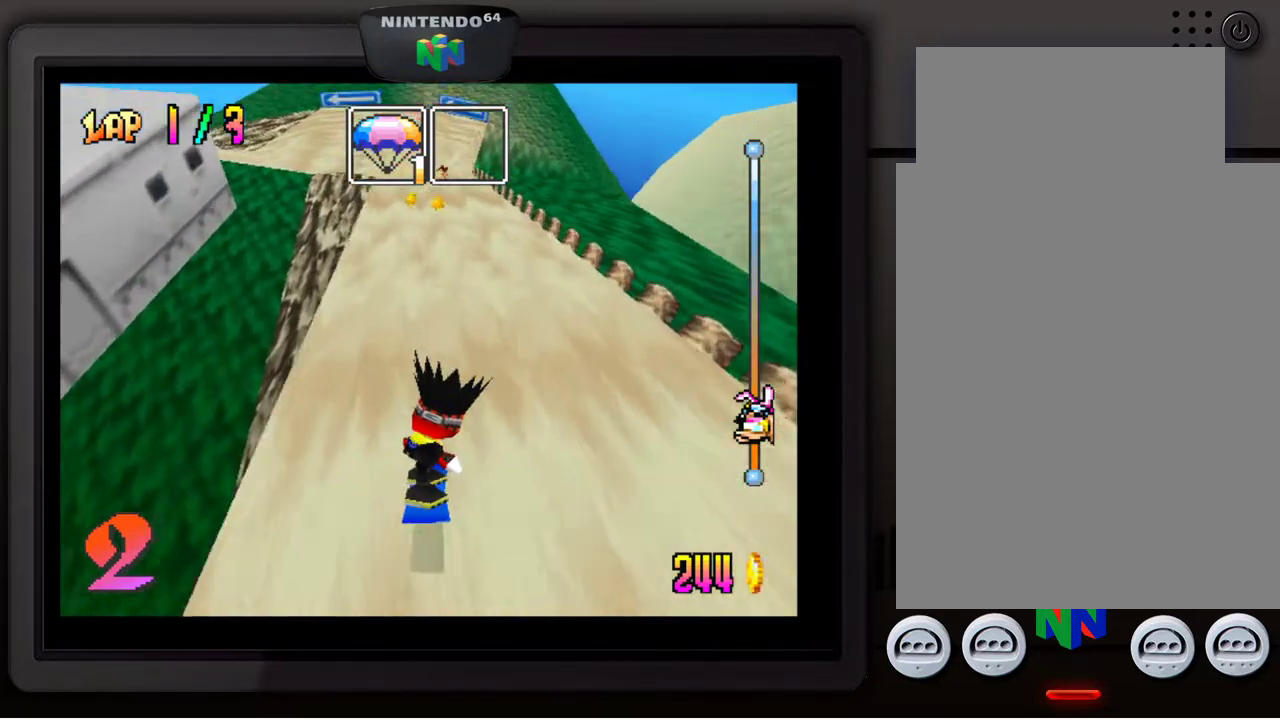
{"buttons": [], "left_stick": "center", "events": []}
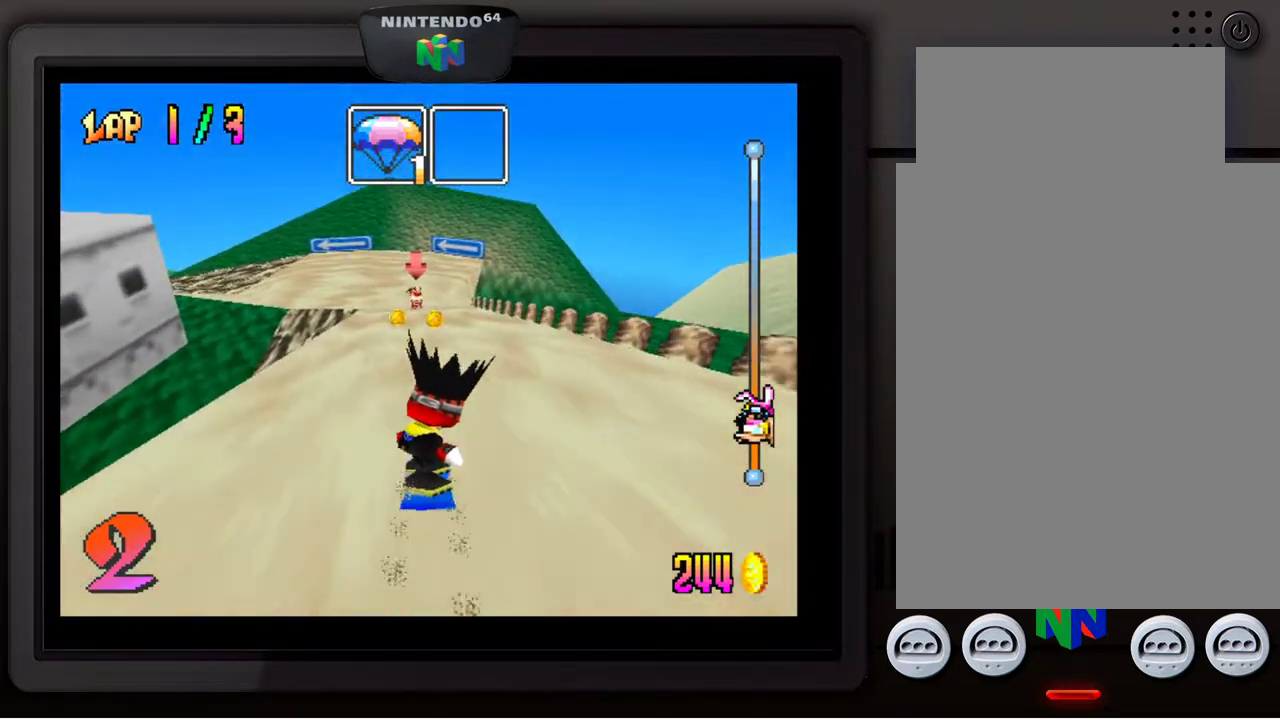
{"buttons": [], "left_stick": "center", "events": []}
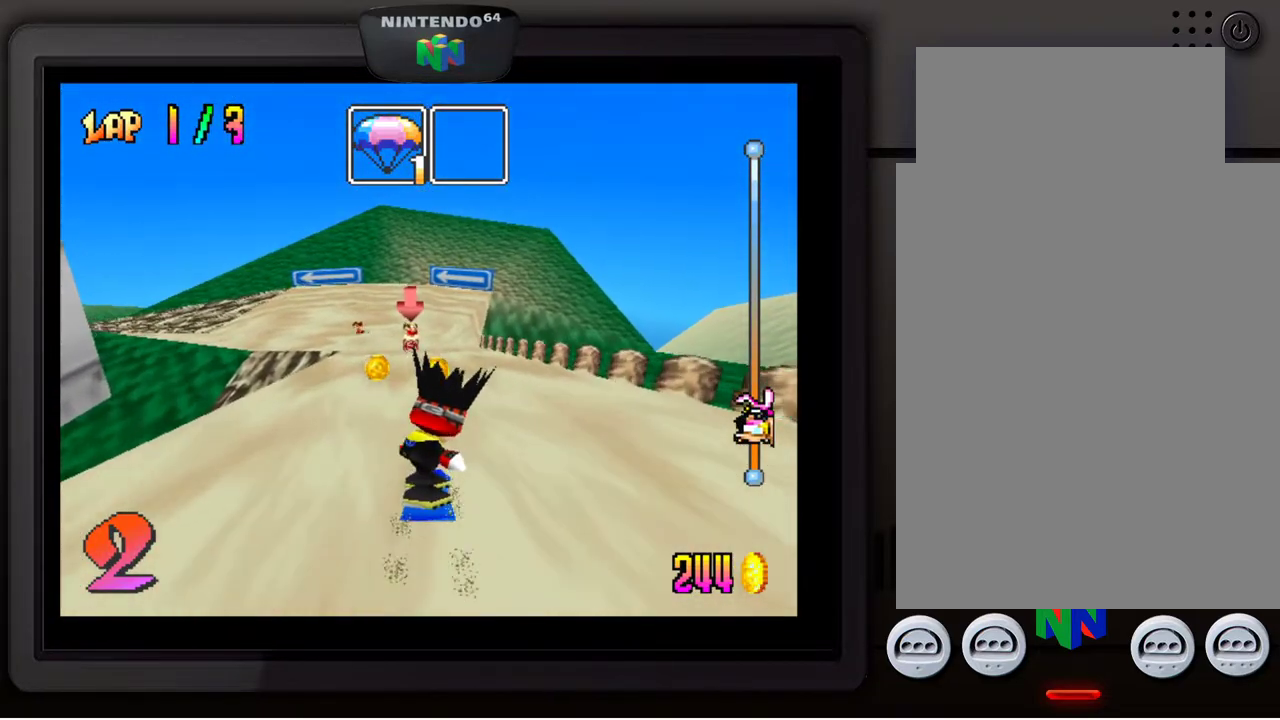
{"buttons": [], "left_stick": "down-left", "events": [[350, "left_stick", "down-left"]]}
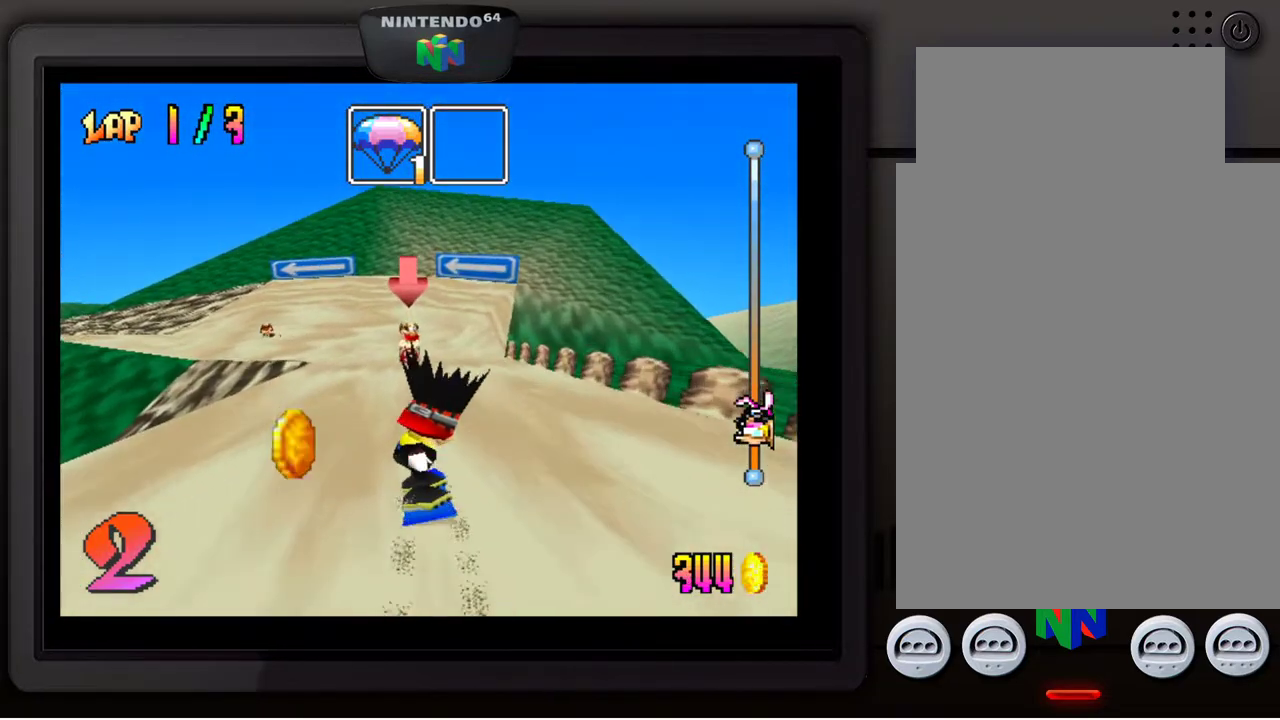
{"buttons": [], "left_stick": "down-left", "events": [[50, "left_stick", "center"], [250, "left_stick", "down-left"], [367, "left_stick", "center"], [467, "left_stick", "down-left"]]}
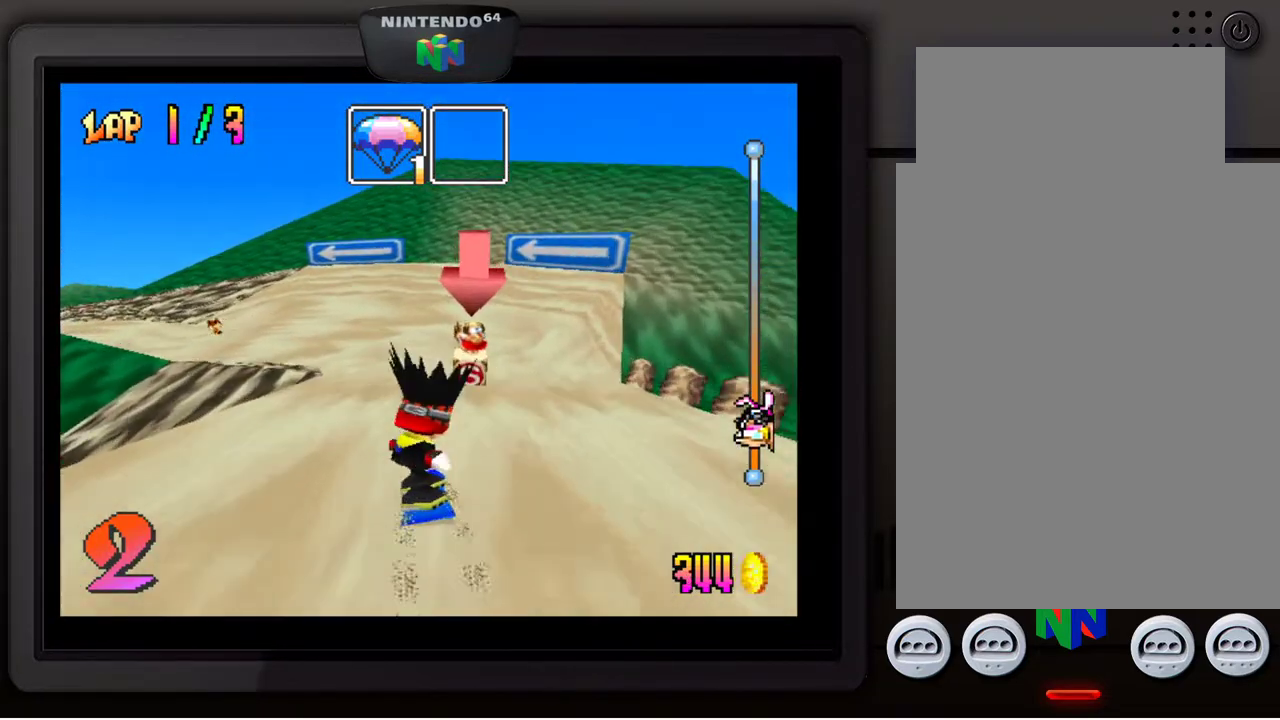
{"buttons": [], "left_stick": "center", "events": [[150, "left_stick", "center"], [300, "left_stick", "down-left"], [467, "left_stick", "center"]]}
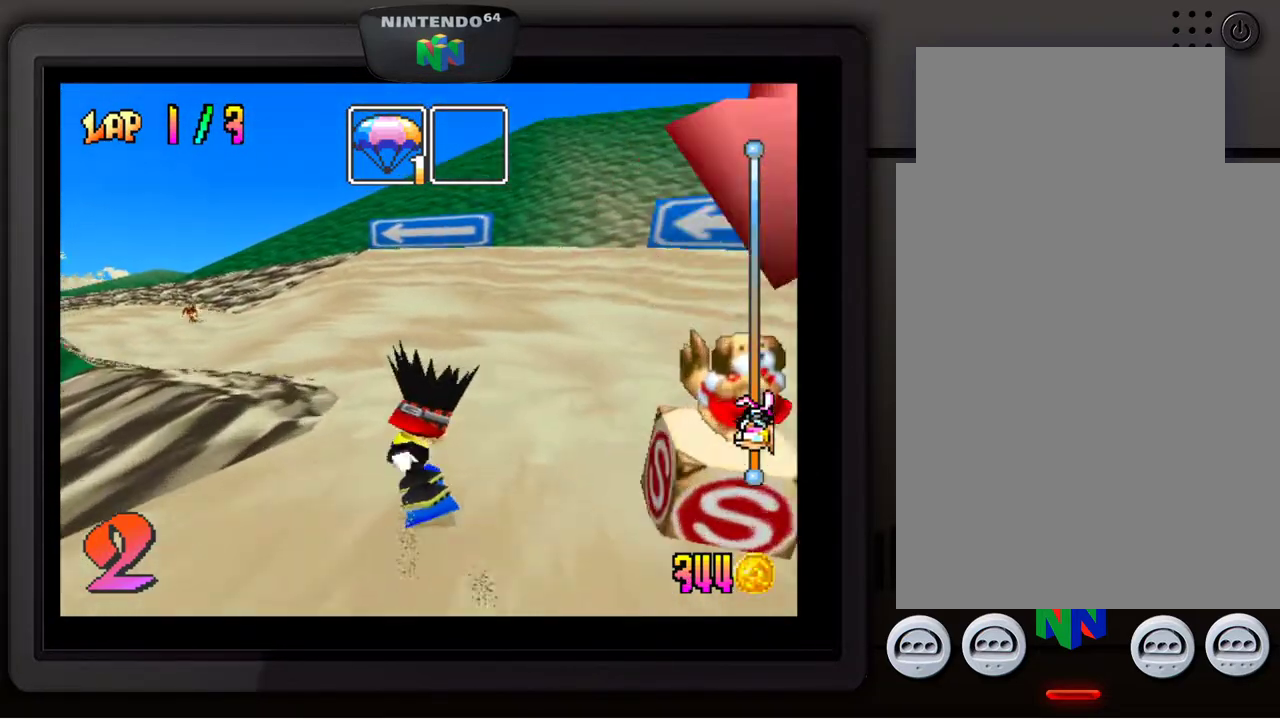
{"buttons": [], "left_stick": "down-left", "events": [[50, "left_stick", "down-left"]]}
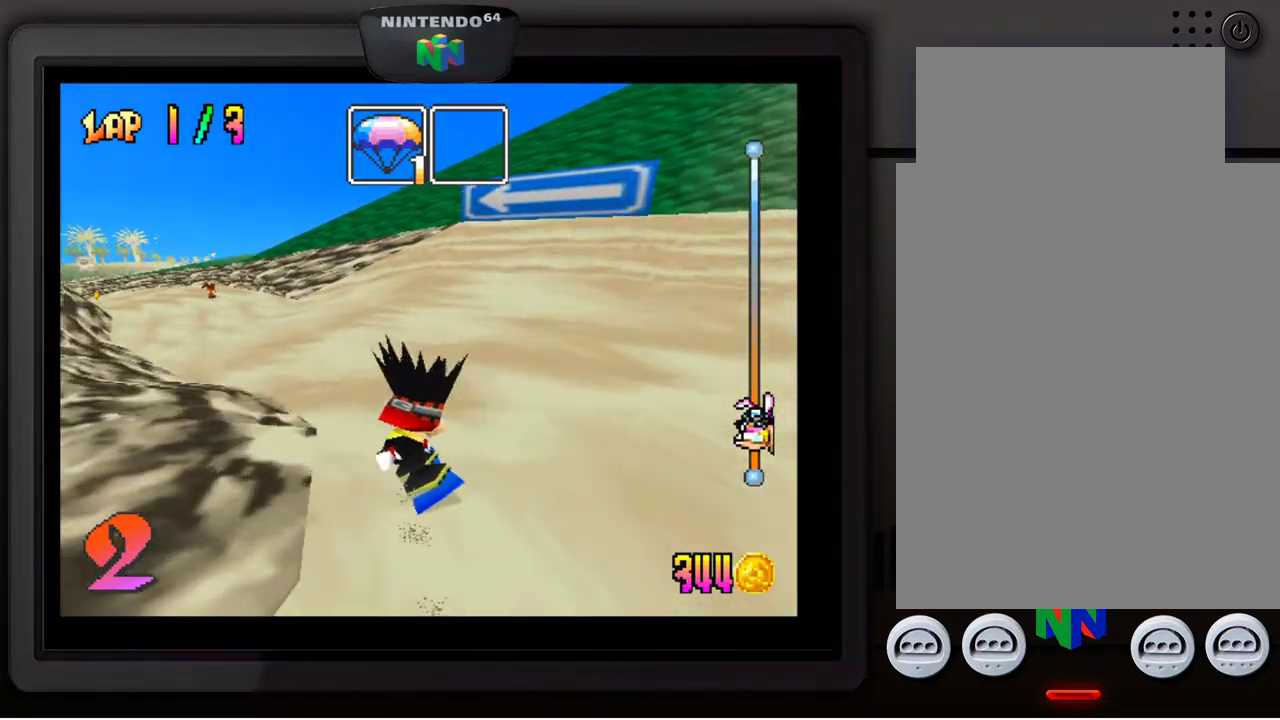
{"buttons": [], "left_stick": "down-left", "events": [[83, "left_stick", "left"], [133, "left_stick", "down-left"], [317, "left_stick", "center"], [450, "left_stick", "down-left"]]}
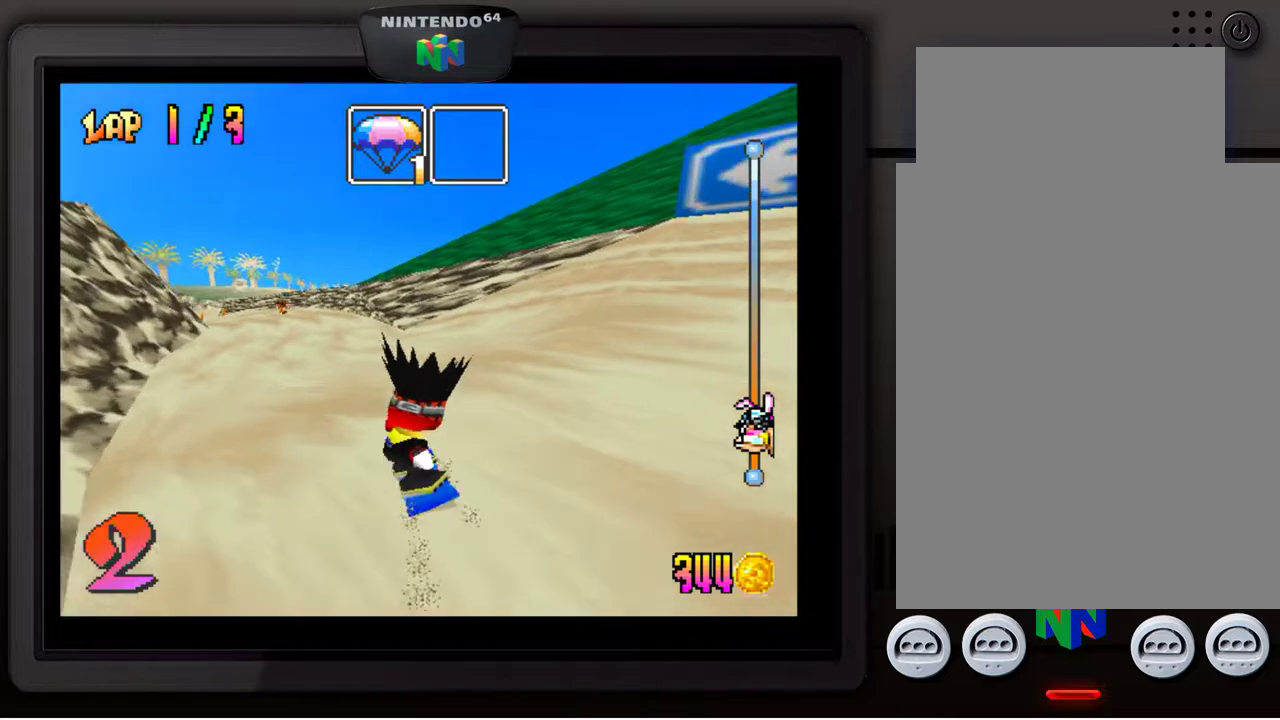
{"buttons": [], "left_stick": "center", "events": [[100, "left_stick", "center"]]}
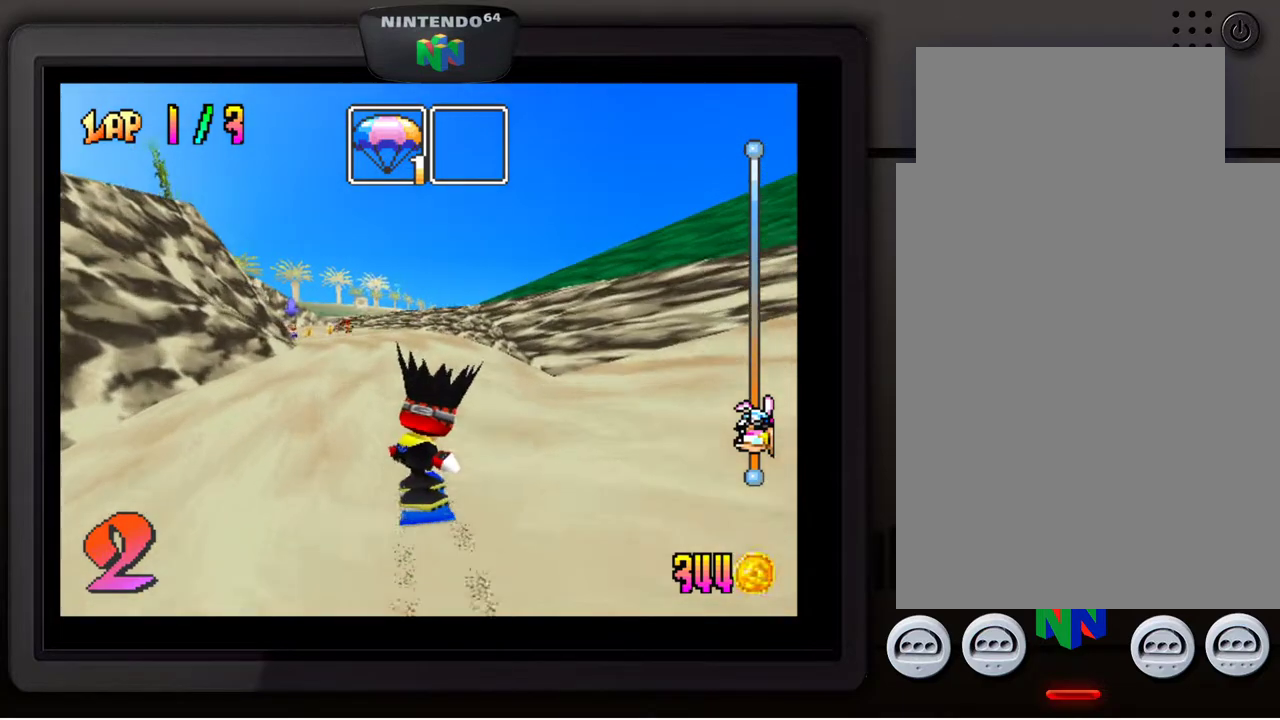
{"buttons": [], "left_stick": "center", "events": [[217, "left_stick", "down-left"], [367, "left_stick", "center"]]}
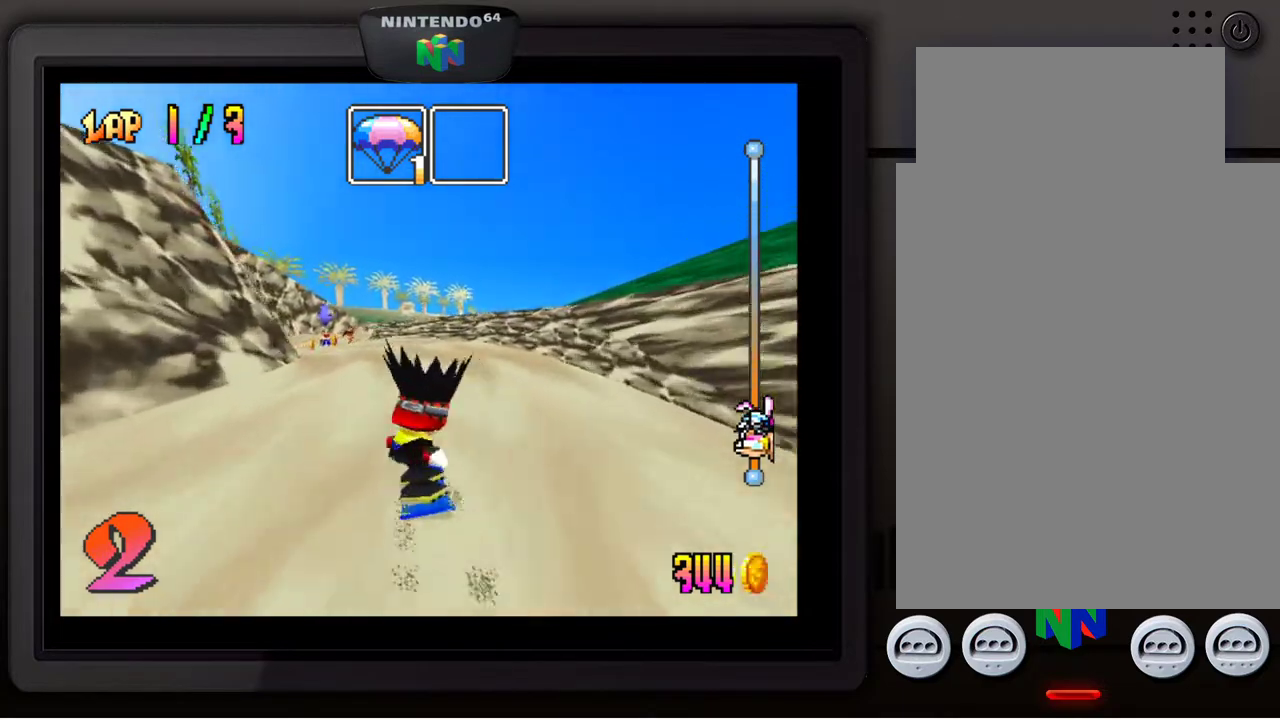
{"buttons": [], "left_stick": "left", "events": [[33, "left_stick", "down-left"], [183, "left_stick", "center"], [267, "left_stick", "down-left"], [417, "left_stick", "center"], [467, "left_stick", "left"]]}
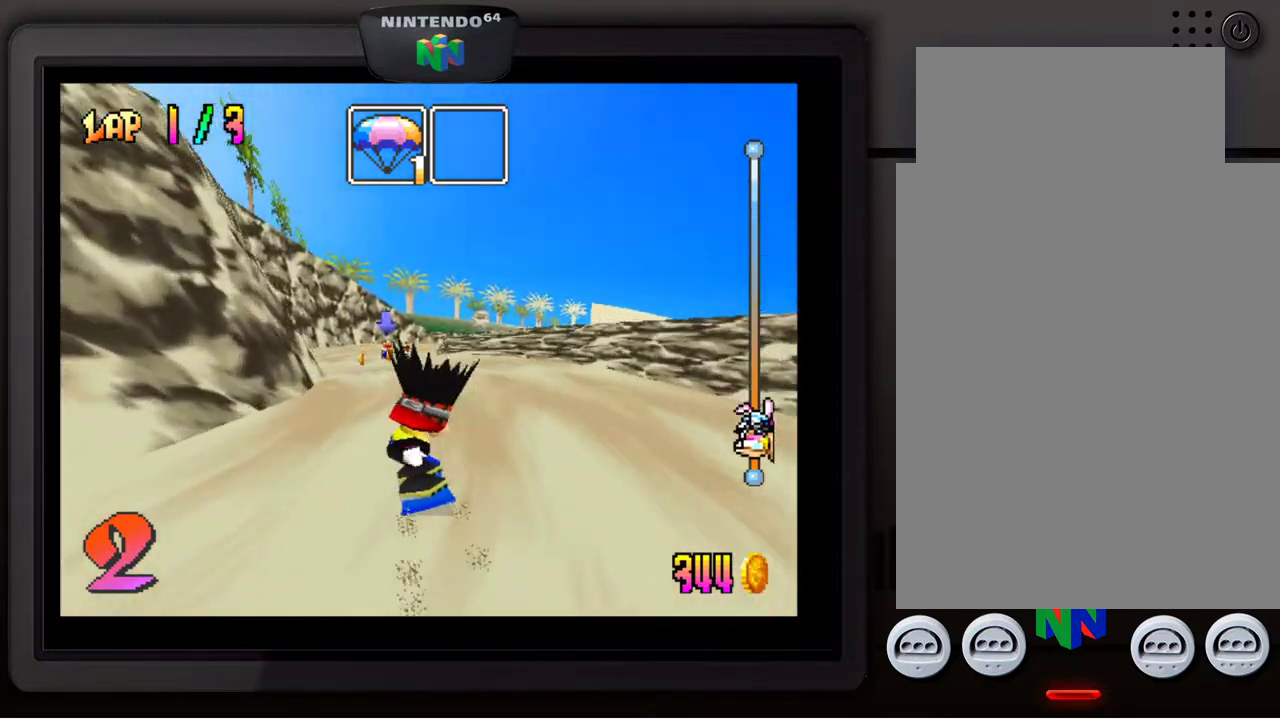
{"buttons": [], "left_stick": "center", "events": [[117, "left_stick", "center"], [400, "left_stick", "left"], [483, "left_stick", "center"]]}
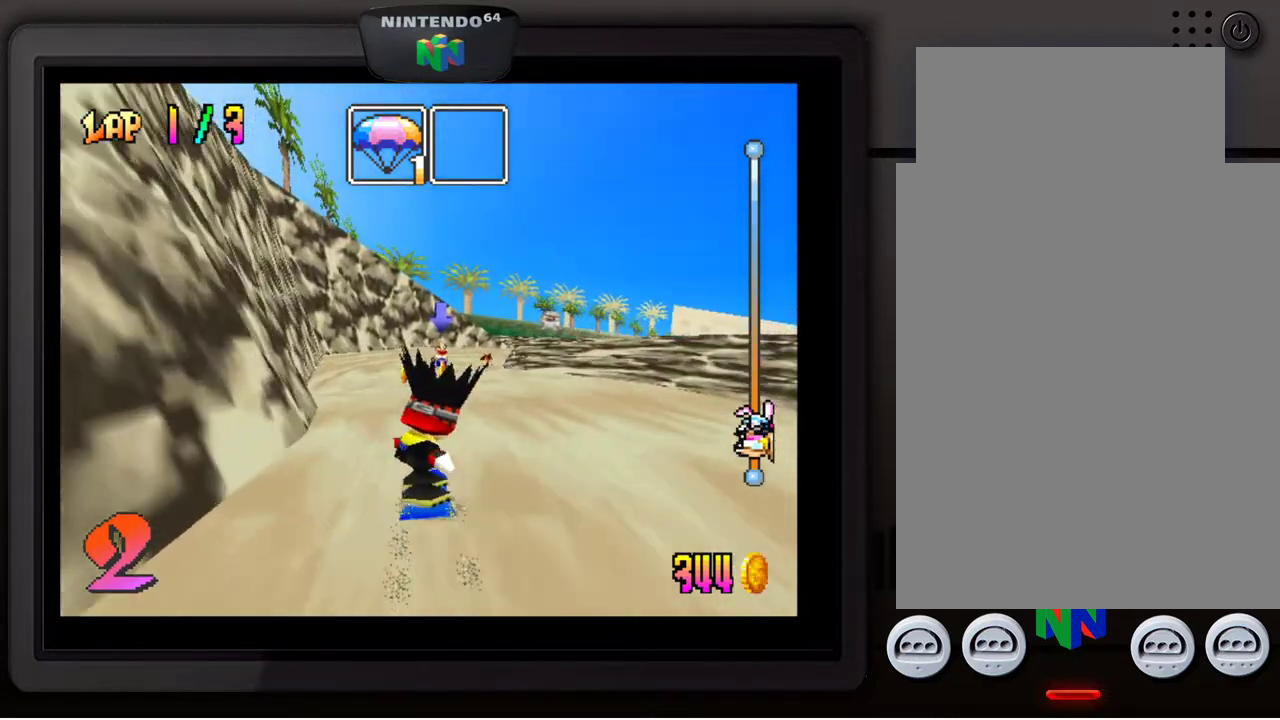
{"buttons": [], "left_stick": "center", "events": []}
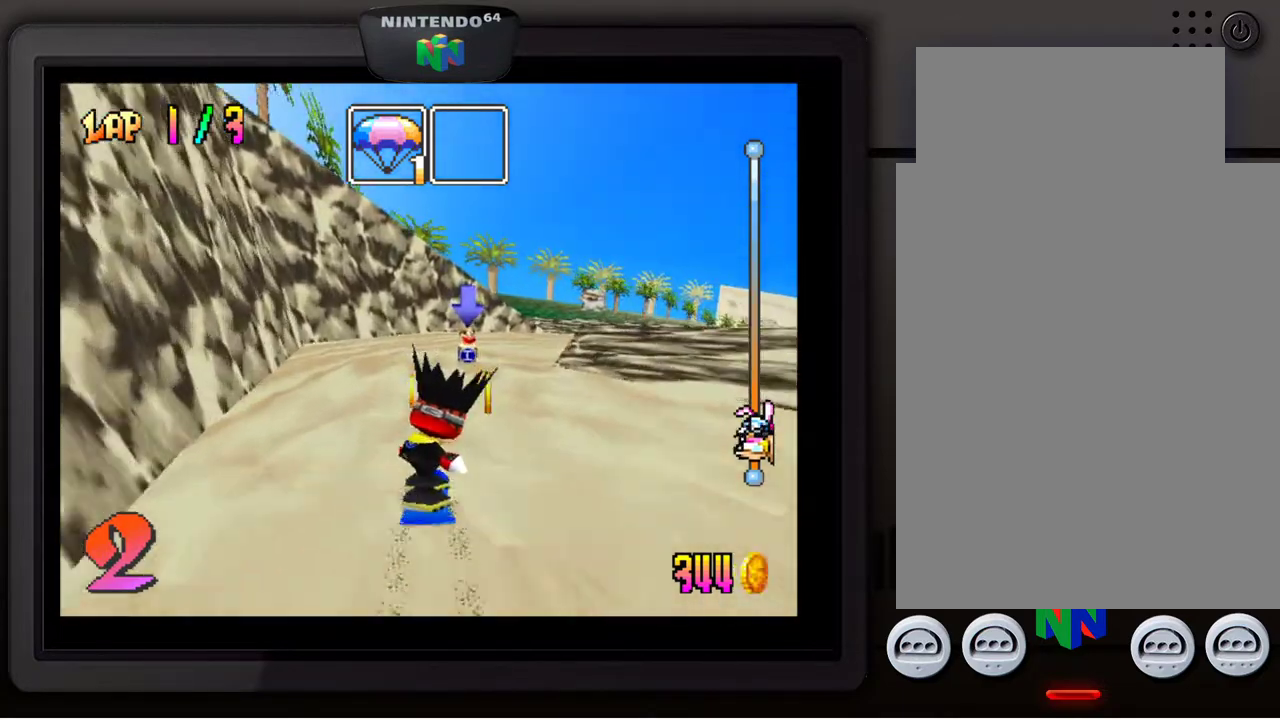
{"buttons": [], "left_stick": "down", "events": [[267, "left_stick", "right"], [350, "left_stick", "down-right"], [483, "left_stick", "down"]]}
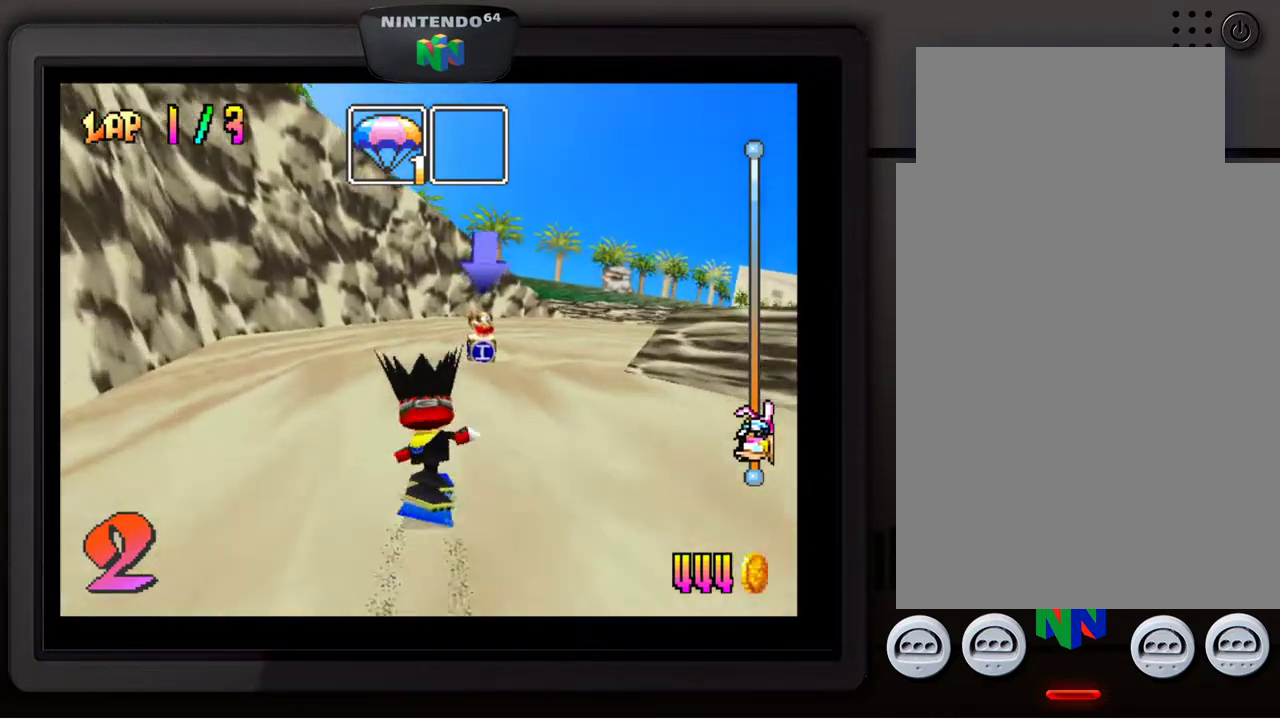
{"buttons": [], "left_stick": "down-right", "events": [[17, "left_stick", "center"], [367, "left_stick", "down-right"]]}
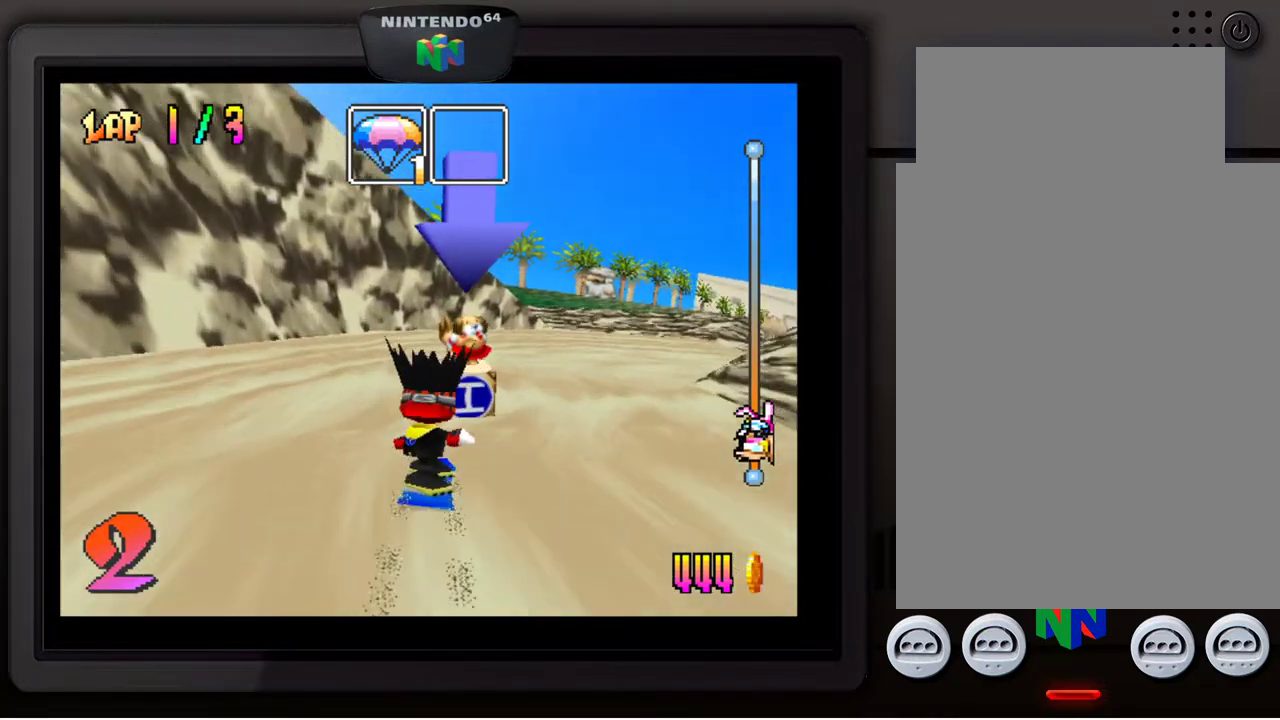
{"buttons": [], "left_stick": "down-right", "events": []}
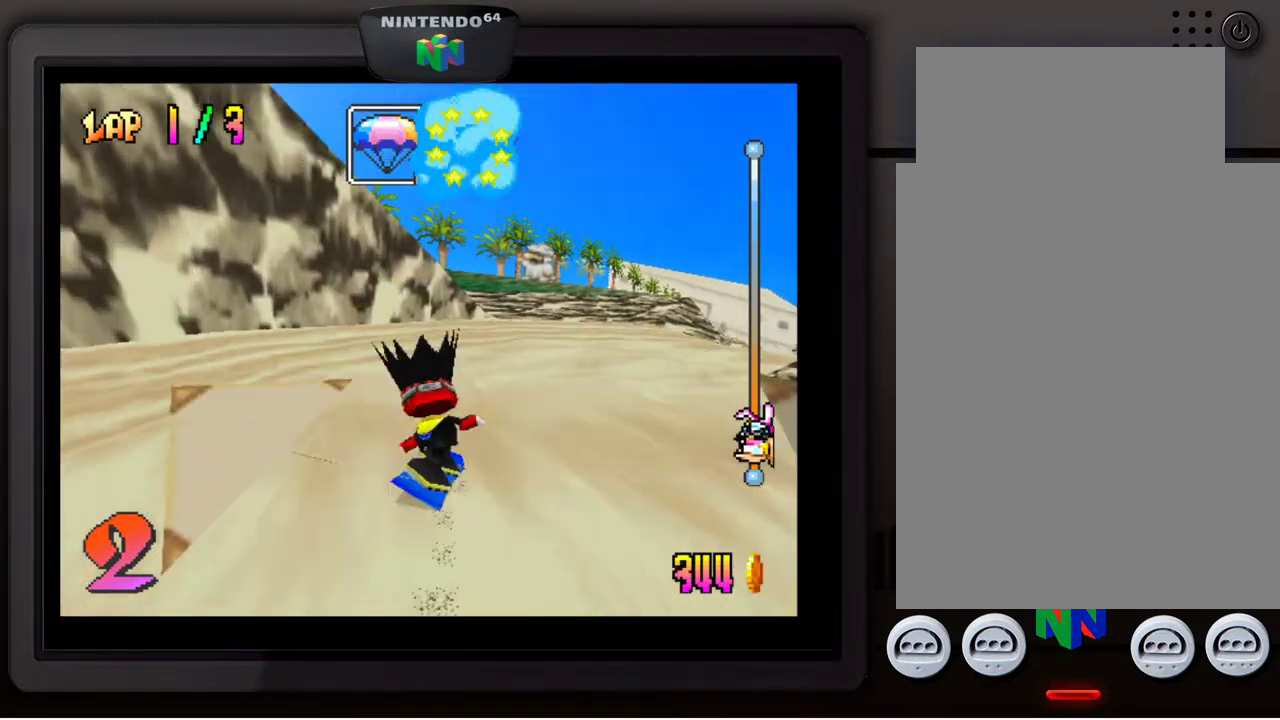
{"buttons": [], "left_stick": "down-right", "events": [[133, "left_stick", "center"], [233, "left_stick", "down"], [283, "left_stick", "down-right"]]}
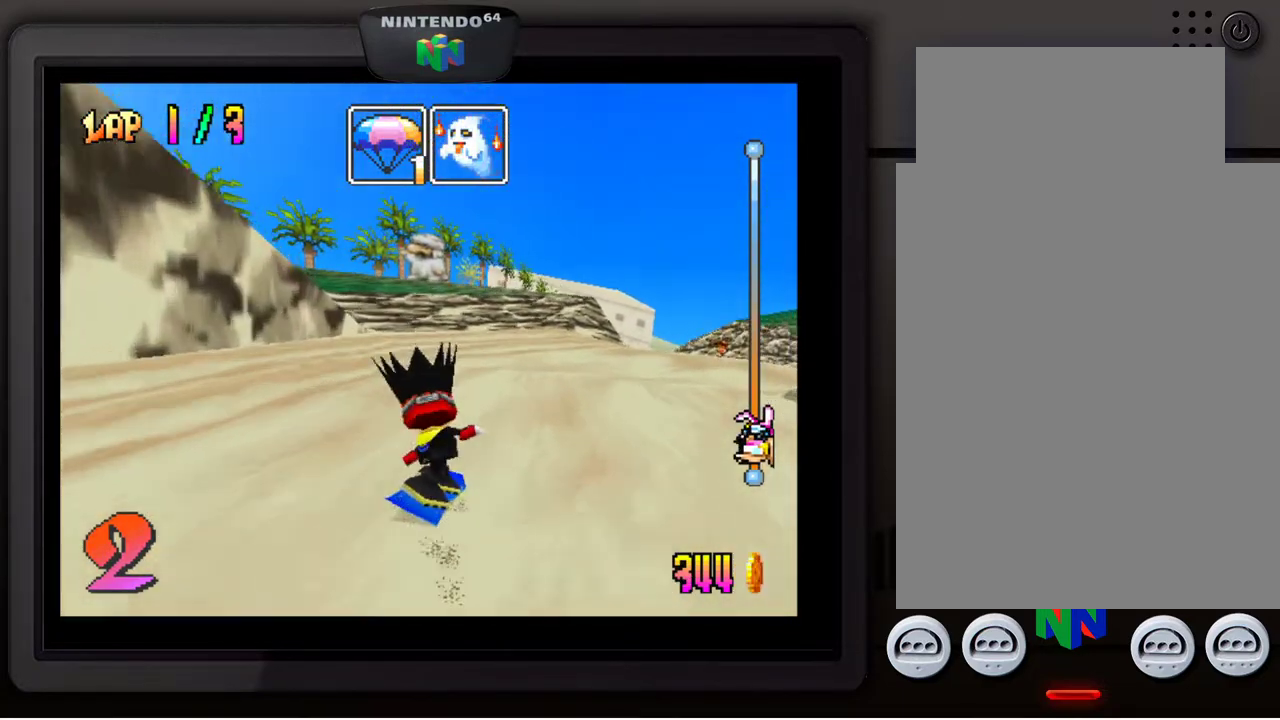
{"buttons": [], "left_stick": "down-right", "events": [[183, "left_stick", "center"], [200, "B", "down"], [267, "B", "up"], [400, "left_stick", "down-right"]]}
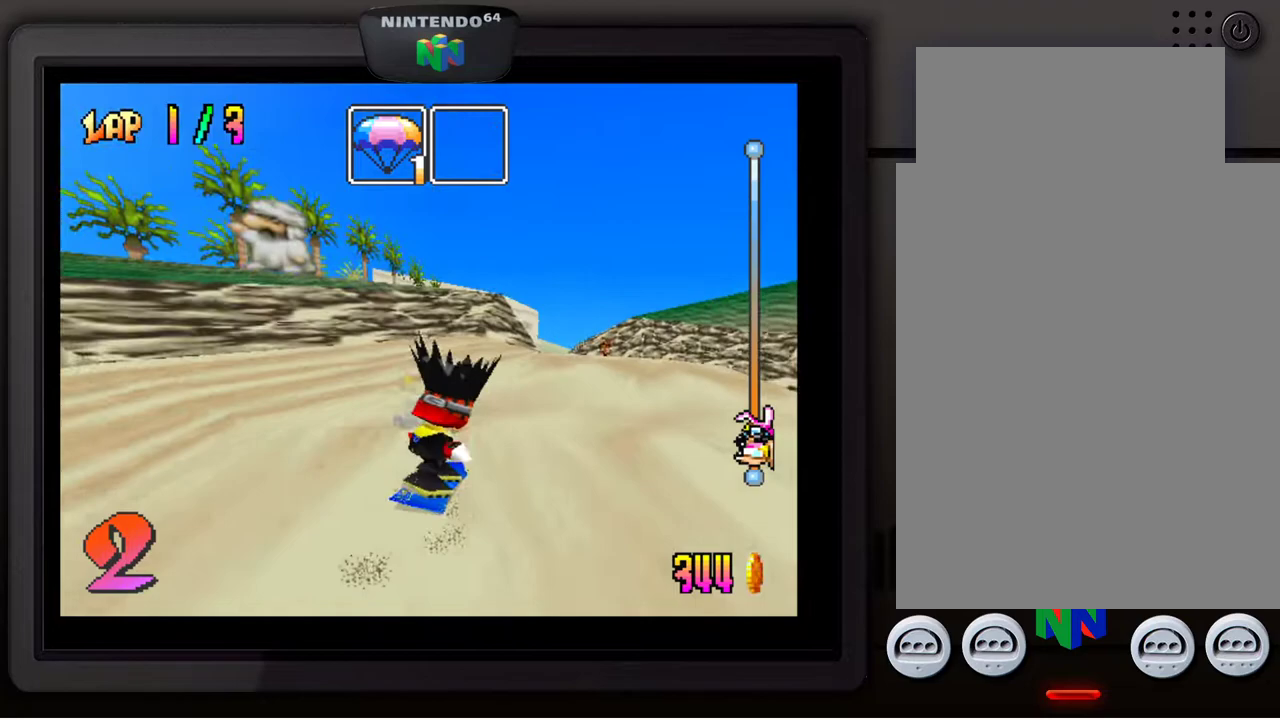
{"buttons": [], "left_stick": "center", "events": [[83, "left_stick", "center"]]}
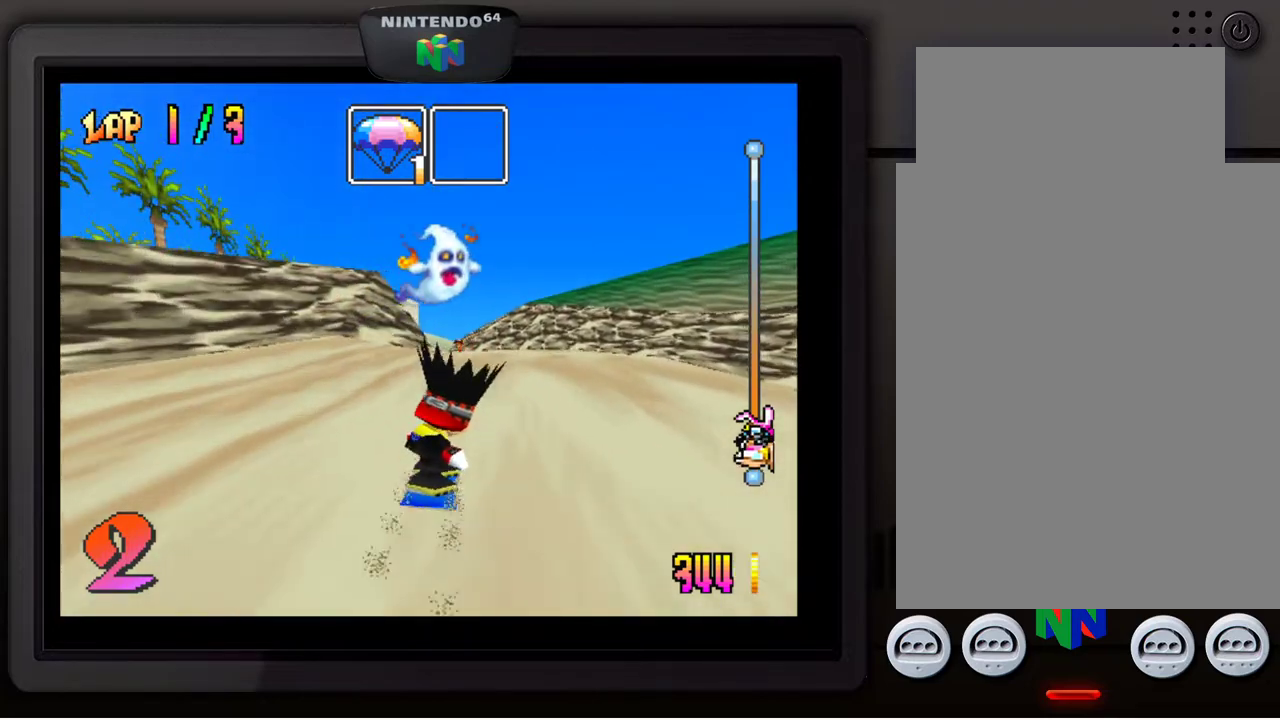
{"buttons": [], "left_stick": "center", "events": [[333, "left_stick", "left"], [433, "left_stick", "center"]]}